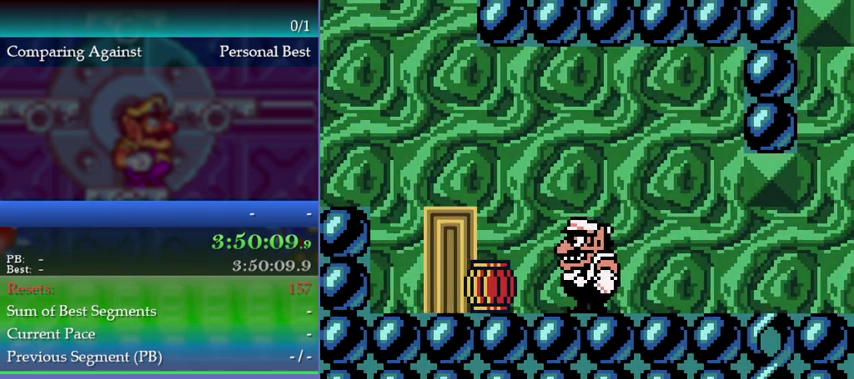
Gameplay with a controller (Nintendo layout); each line is a JSON object with the inputs held at the frame after it. "events" lists button and stick changes between this image and that frame as [ms after this image, input, new state], when the widget could be followed in between. This overlay highlights the sticks when they move; stick clicks (L3) are not distinguishable. Not read: L3 R3.
{"buttons": [], "left_stick": "center", "events": []}
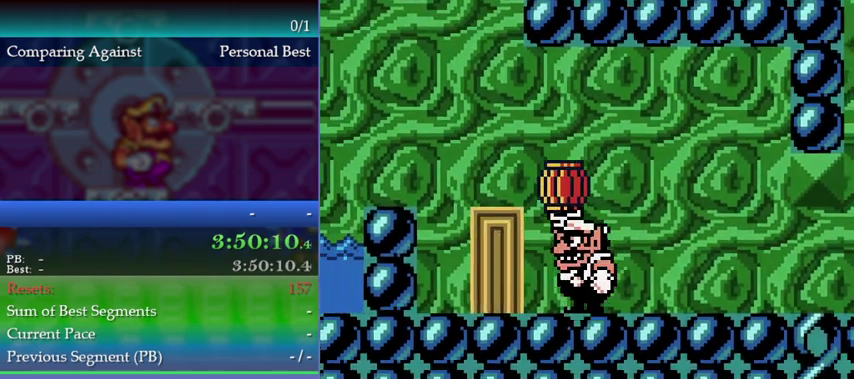
{"buttons": ["DPAD_LEFT"], "left_stick": "left", "events": [[300, "DPAD_LEFT", "down"], [300, "left_stick", "left"]]}
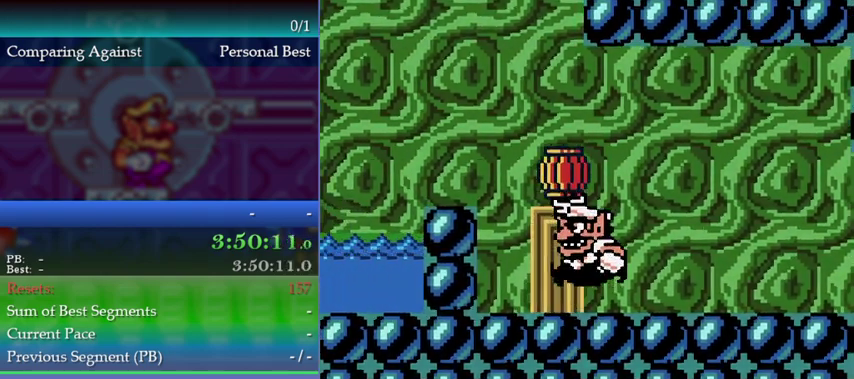
{"buttons": [], "left_stick": "center", "events": [[33, "A", "down"], [367, "A", "up"], [433, "DPAD_LEFT", "up"], [433, "left_stick", "center"]]}
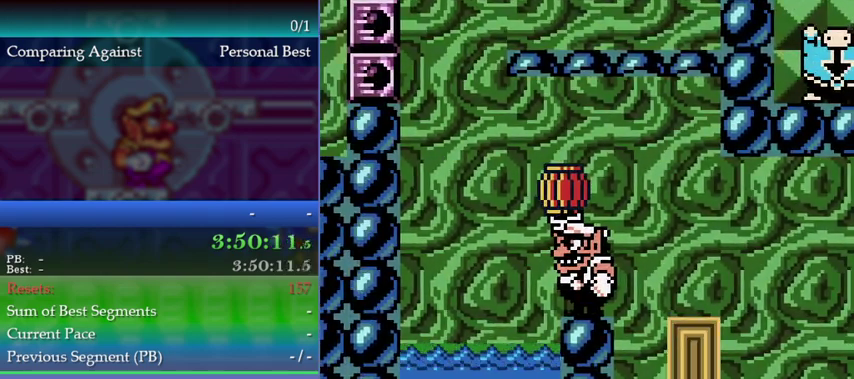
{"buttons": [], "left_stick": "center", "events": []}
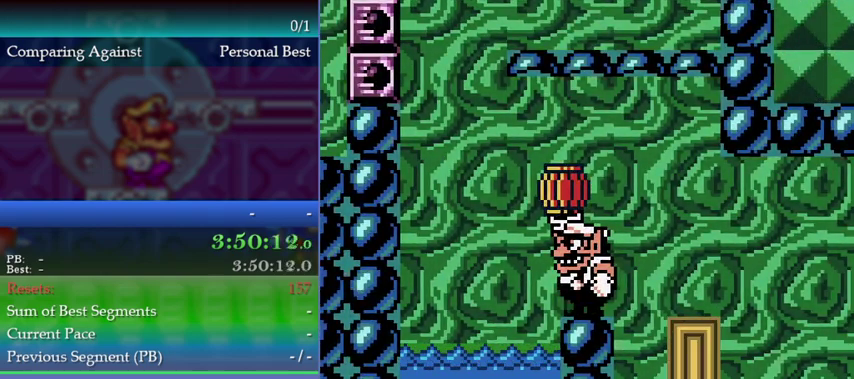
{"buttons": ["A"], "left_stick": "center", "events": [[133, "A", "down"]]}
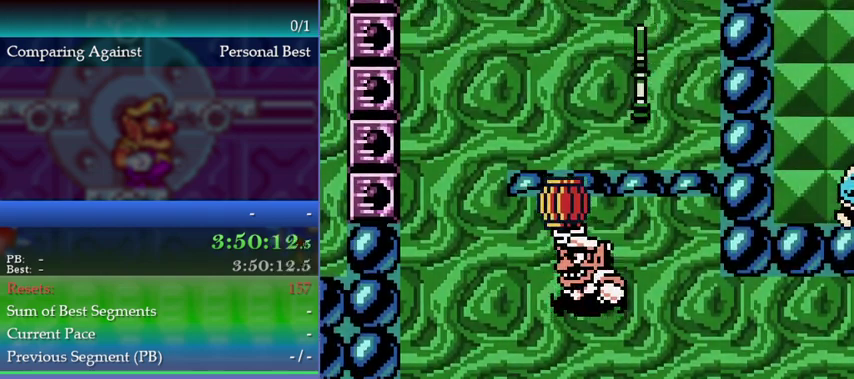
{"buttons": [], "left_stick": "center", "events": [[33, "A", "up"]]}
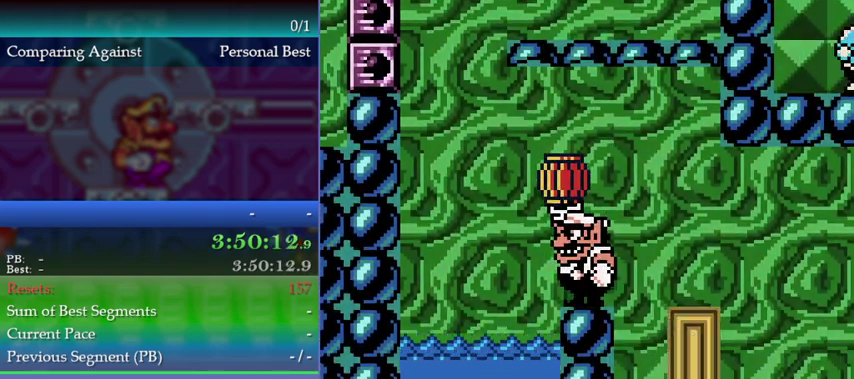
{"buttons": ["B", "DPAD_UP"], "left_stick": "up", "events": [[100, "DPAD_LEFT", "down"], [100, "left_stick", "left"], [167, "DPAD_LEFT", "up"], [167, "left_stick", "center"], [400, "DPAD_UP", "down"], [400, "left_stick", "up"], [433, "B", "down"]]}
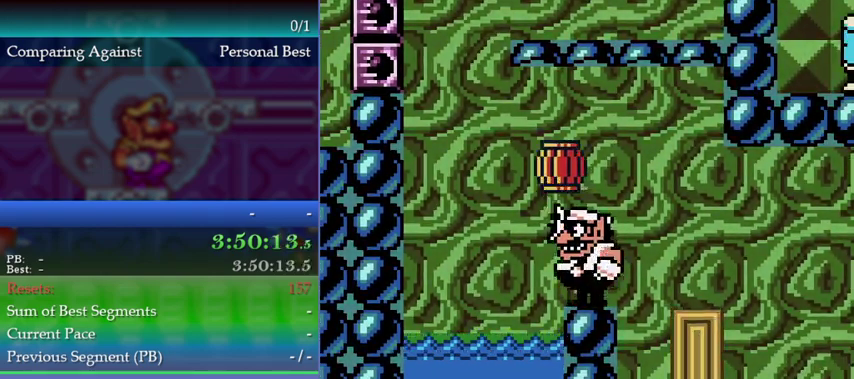
{"buttons": ["A"], "left_stick": "up-right", "events": [[33, "B", "up"], [33, "DPAD_UP", "up"], [33, "left_stick", "center"], [167, "A", "down"], [200, "left_stick", "up-left"], [500, "left_stick", "up-right"]]}
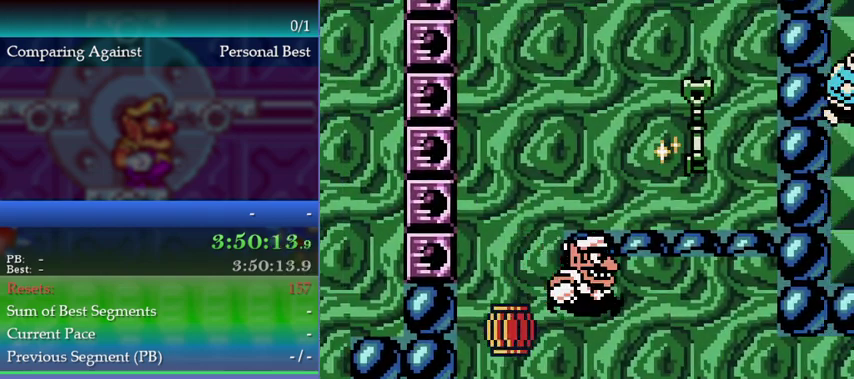
{"buttons": [], "left_stick": "center", "events": [[467, "A", "up"], [467, "left_stick", "center"]]}
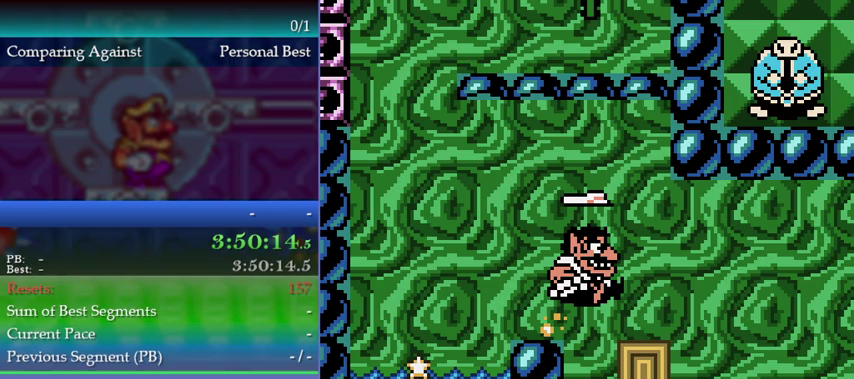
{"buttons": ["DPAD_RIGHT"], "left_stick": "right", "events": [[133, "left_stick", "down-right"], [233, "DPAD_RIGHT", "down"], [233, "left_stick", "right"]]}
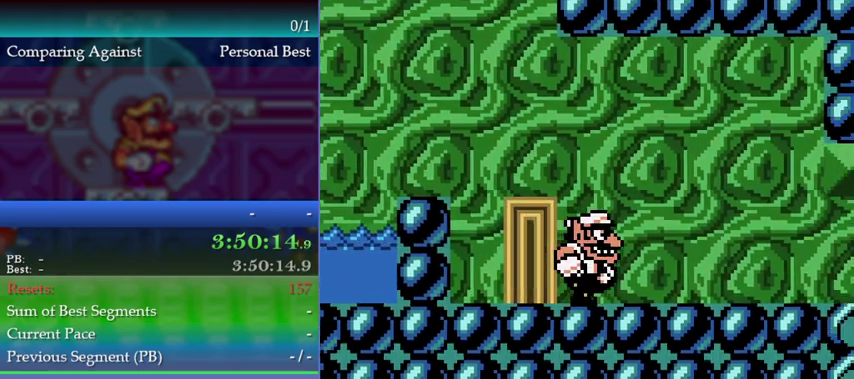
{"buttons": ["DPAD_RIGHT"], "left_stick": "right", "events": []}
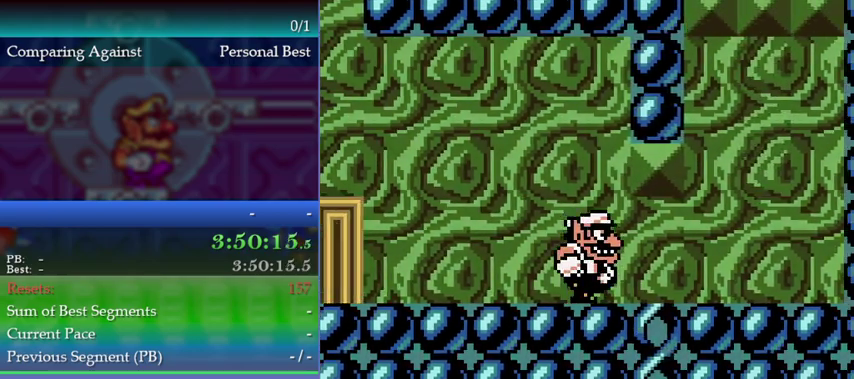
{"buttons": ["DPAD_LEFT"], "left_stick": "left", "events": [[267, "DPAD_RIGHT", "up"], [267, "left_stick", "center"], [467, "DPAD_LEFT", "down"], [467, "left_stick", "left"]]}
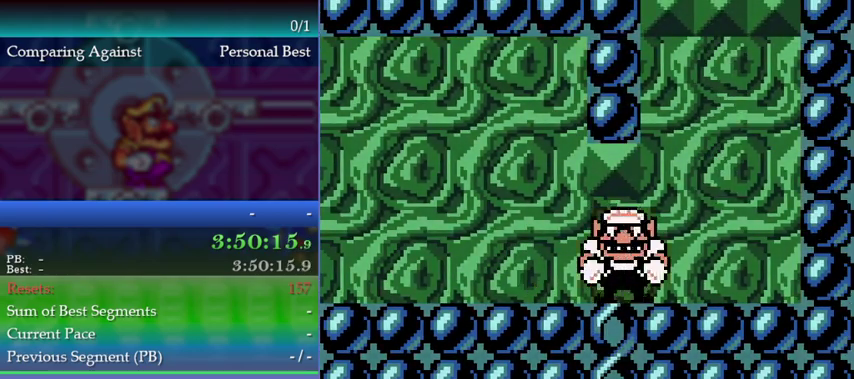
{"buttons": ["DPAD_LEFT"], "left_stick": "left", "events": []}
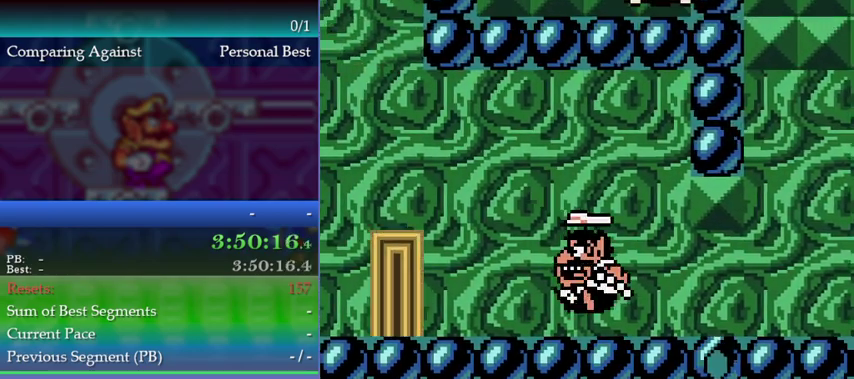
{"buttons": ["DPAD_LEFT"], "left_stick": "left", "events": [[167, "DPAD_LEFT", "up"], [167, "left_stick", "center"], [433, "DPAD_LEFT", "down"], [433, "left_stick", "left"]]}
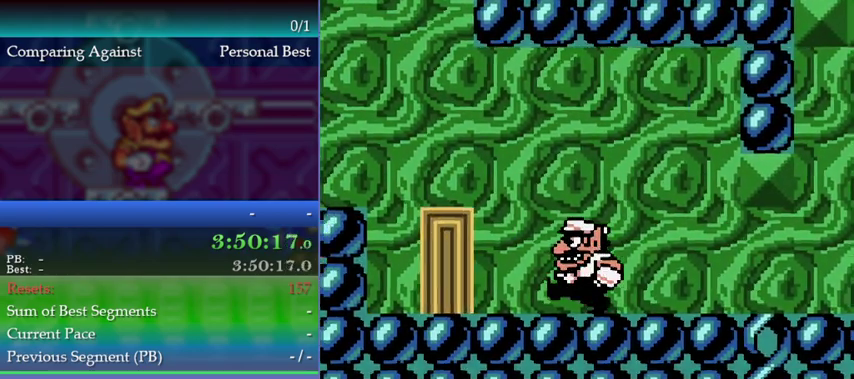
{"buttons": ["A"], "left_stick": "center", "events": [[333, "A", "down"], [500, "DPAD_LEFT", "up"], [500, "left_stick", "center"]]}
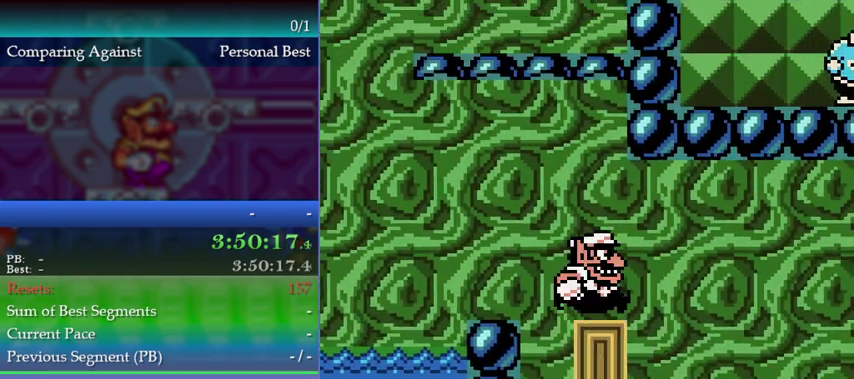
{"buttons": ["DPAD_RIGHT"], "left_stick": "right", "events": [[67, "DPAD_RIGHT", "down"], [67, "left_stick", "right"], [100, "A", "up"]]}
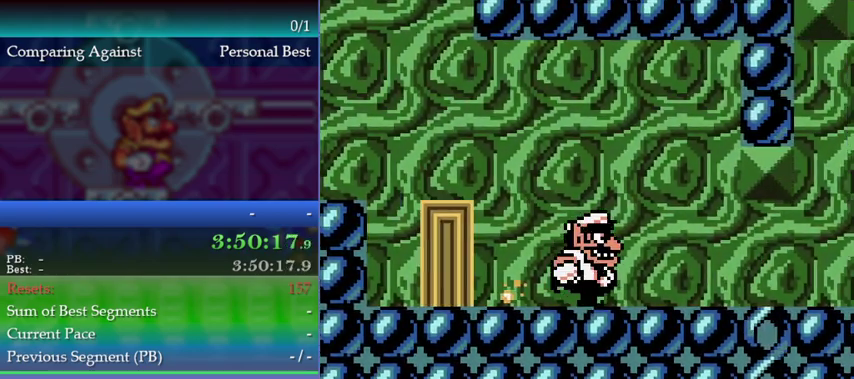
{"buttons": ["DPAD_RIGHT"], "left_stick": "right", "events": []}
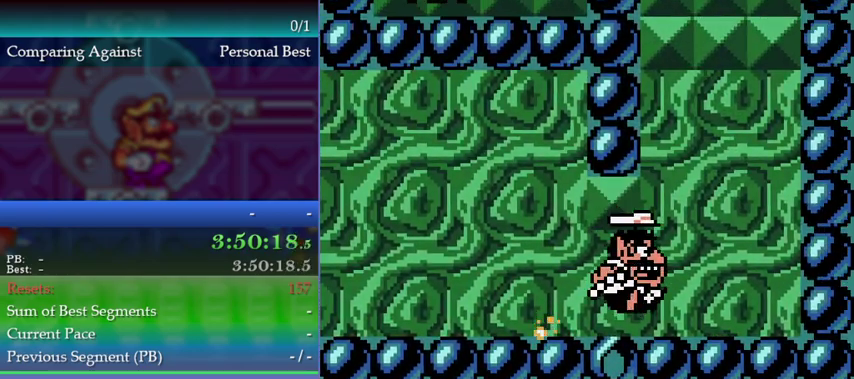
{"buttons": ["DPAD_LEFT"], "left_stick": "left", "events": [[33, "DPAD_RIGHT", "up"], [33, "left_stick", "center"], [267, "DPAD_LEFT", "down"], [267, "left_stick", "left"]]}
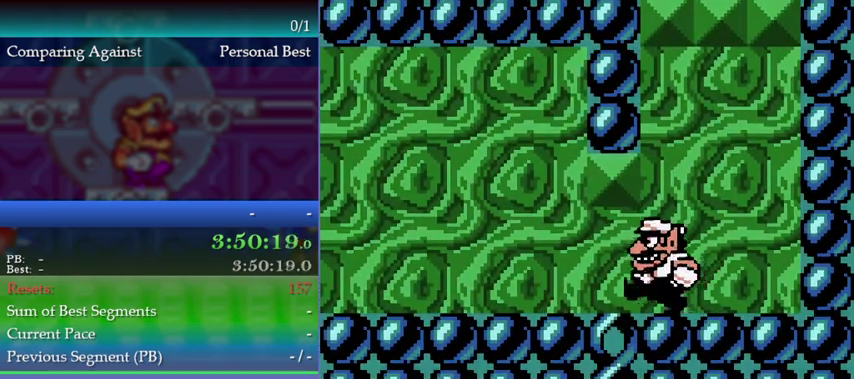
{"buttons": ["DPAD_LEFT"], "left_stick": "left", "events": []}
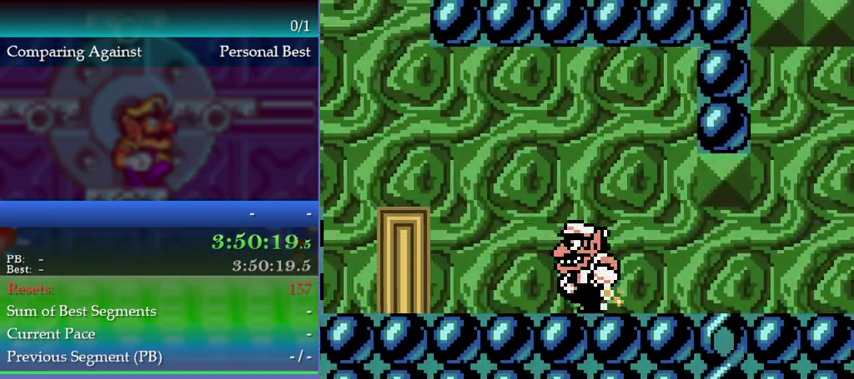
{"buttons": [], "left_stick": "center", "events": [[133, "B", "down"], [200, "A", "down"], [233, "B", "up"], [300, "A", "up"], [333, "DPAD_LEFT", "up"], [333, "left_stick", "center"]]}
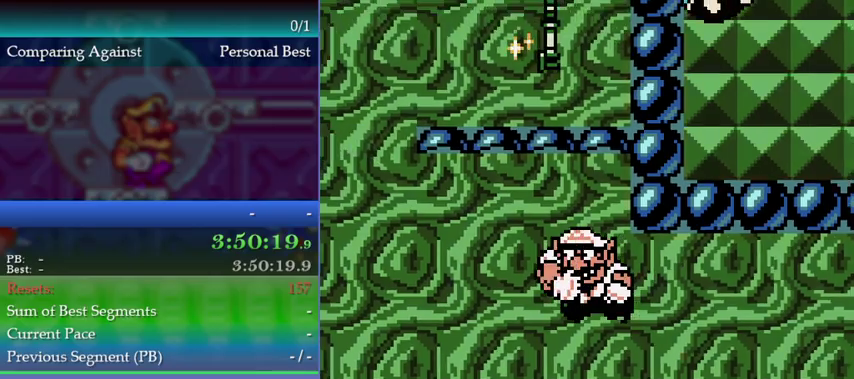
{"buttons": ["DPAD_RIGHT"], "left_stick": "right", "events": [[167, "DPAD_RIGHT", "down"], [167, "left_stick", "right"]]}
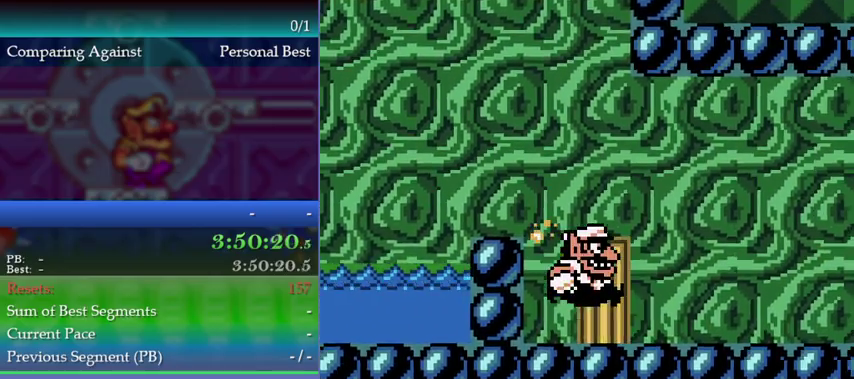
{"buttons": ["DPAD_RIGHT"], "left_stick": "right", "events": []}
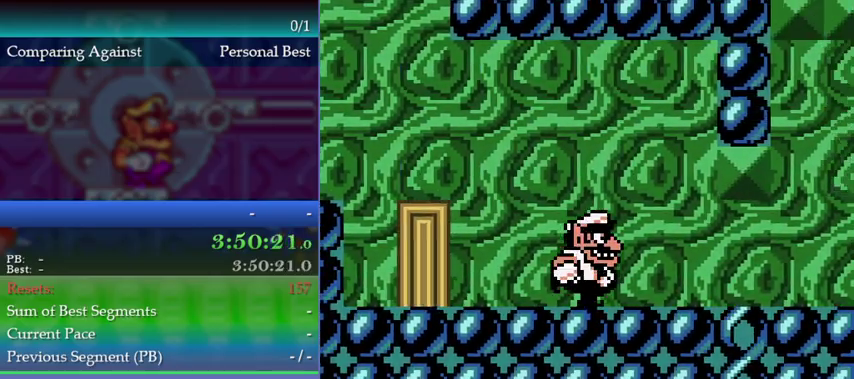
{"buttons": [], "left_stick": "center", "events": [[467, "DPAD_RIGHT", "up"], [467, "left_stick", "center"]]}
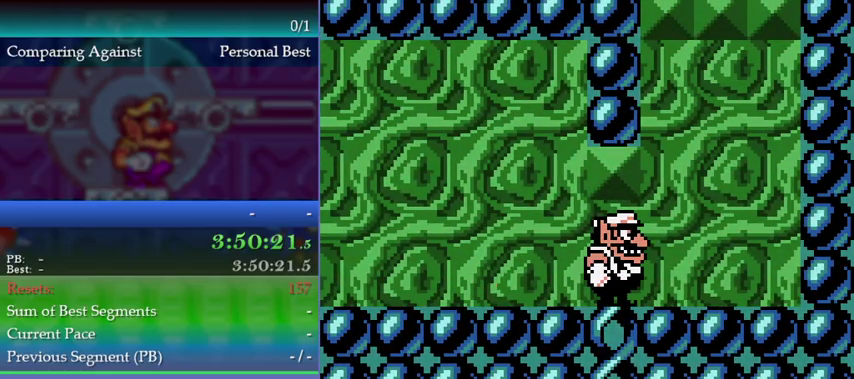
{"buttons": ["DPAD_LEFT"], "left_stick": "left", "events": [[100, "DPAD_LEFT", "down"], [100, "left_stick", "left"]]}
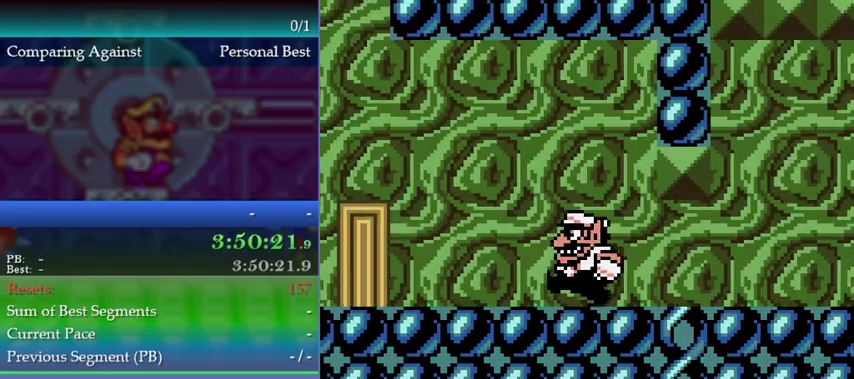
{"buttons": ["A", "DPAD_LEFT"], "left_stick": "left", "events": [[467, "A", "down"]]}
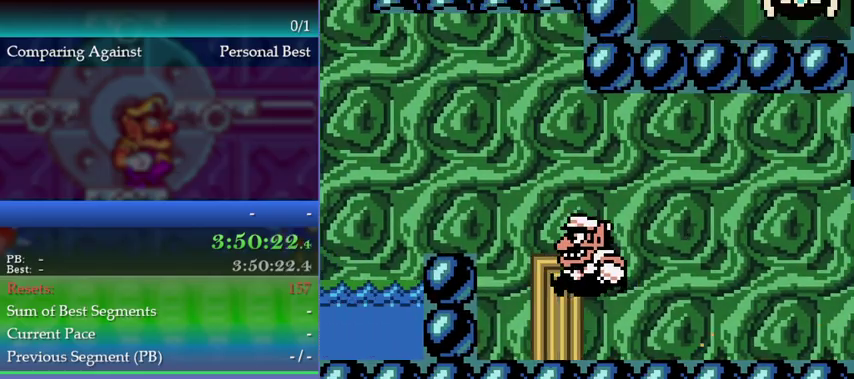
{"buttons": ["DPAD_LEFT"], "left_stick": "left", "events": [[367, "A", "up"]]}
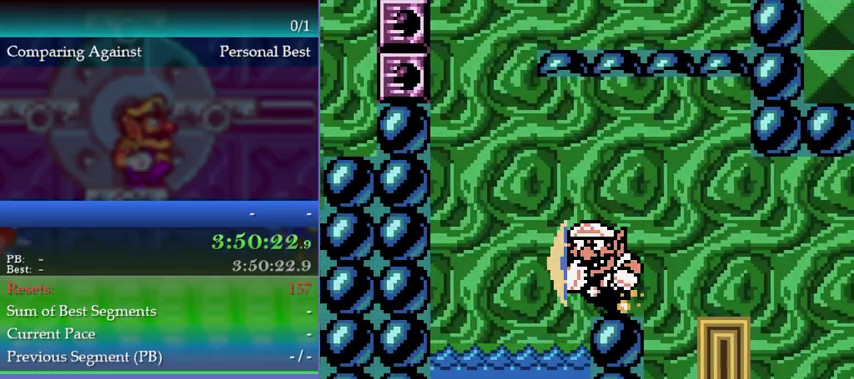
{"buttons": ["DPAD_RIGHT"], "left_stick": "right", "events": [[33, "B", "down"], [67, "A", "down"], [133, "B", "up"], [167, "A", "up"], [167, "DPAD_LEFT", "up"], [167, "left_stick", "center"], [400, "DPAD_RIGHT", "down"], [400, "left_stick", "right"]]}
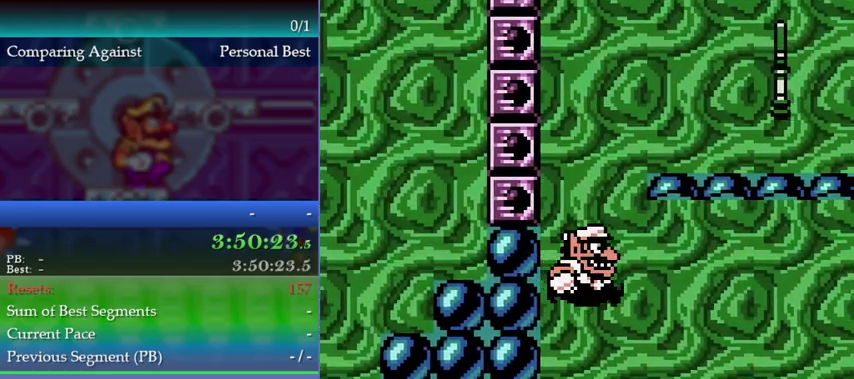
{"buttons": ["DPAD_RIGHT"], "left_stick": "right", "events": [[400, "A", "down"], [500, "A", "up"]]}